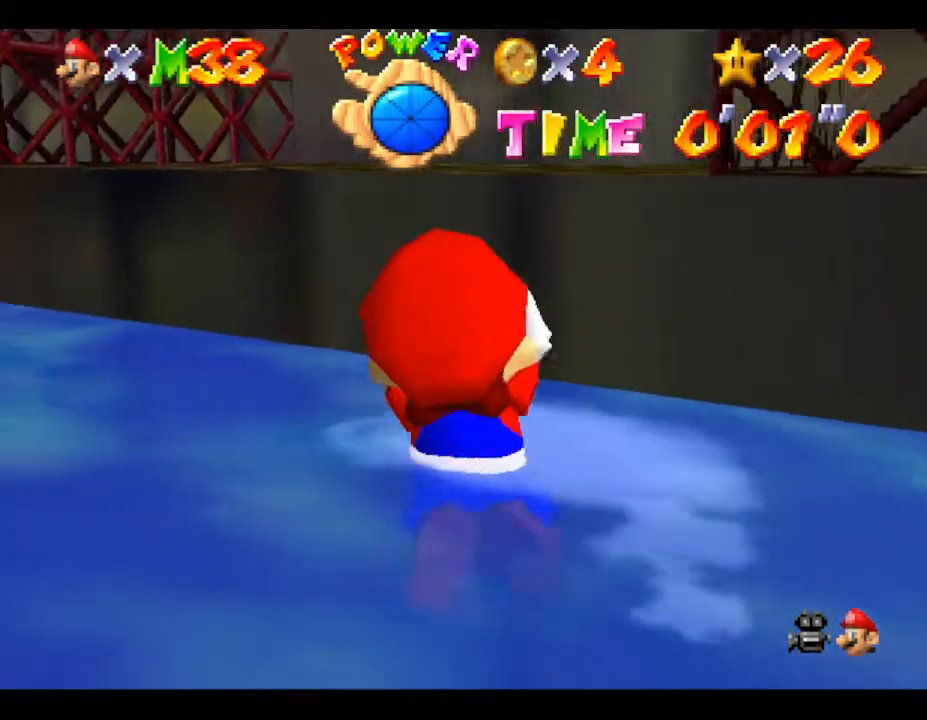
Gameplay with a controller (Nintendo layout); each line is a JSON object with the inputs held at the frame after it. "events" lists button and stick changes between this image and that frame as [ms after this image, input, new state], when the widget could be followed in between. Not read: L3 R3.
{"buttons": ["A"], "left_stick": "down-right", "events": [[17, "A", "up"], [50, "left_stick", "down"], [217, "A", "down"], [217, "left_stick", "down-right"]]}
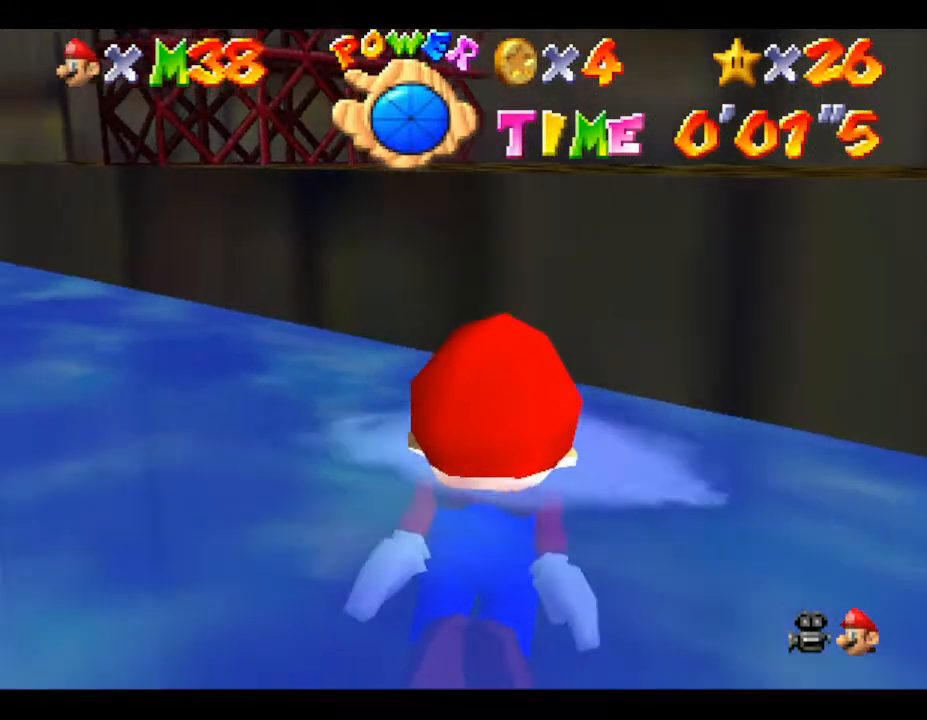
{"buttons": ["A"], "left_stick": "down-right", "events": [[50, "A", "up"], [117, "A", "down"], [250, "A", "up"], [333, "A", "down"]]}
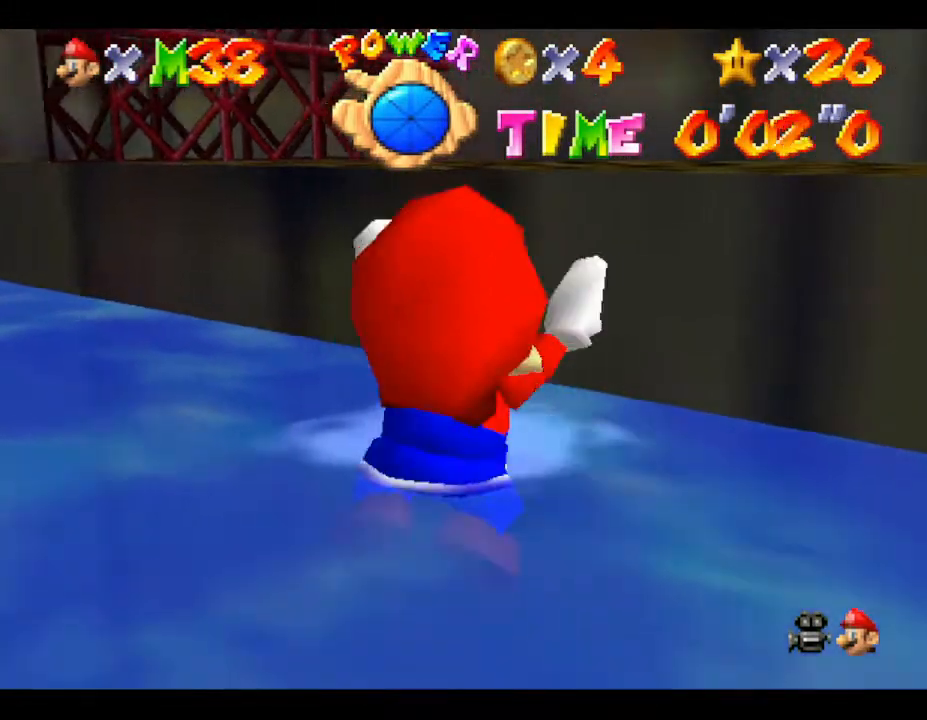
{"buttons": ["A"], "left_stick": "down", "events": [[167, "A", "up"], [350, "left_stick", "down"], [450, "A", "down"]]}
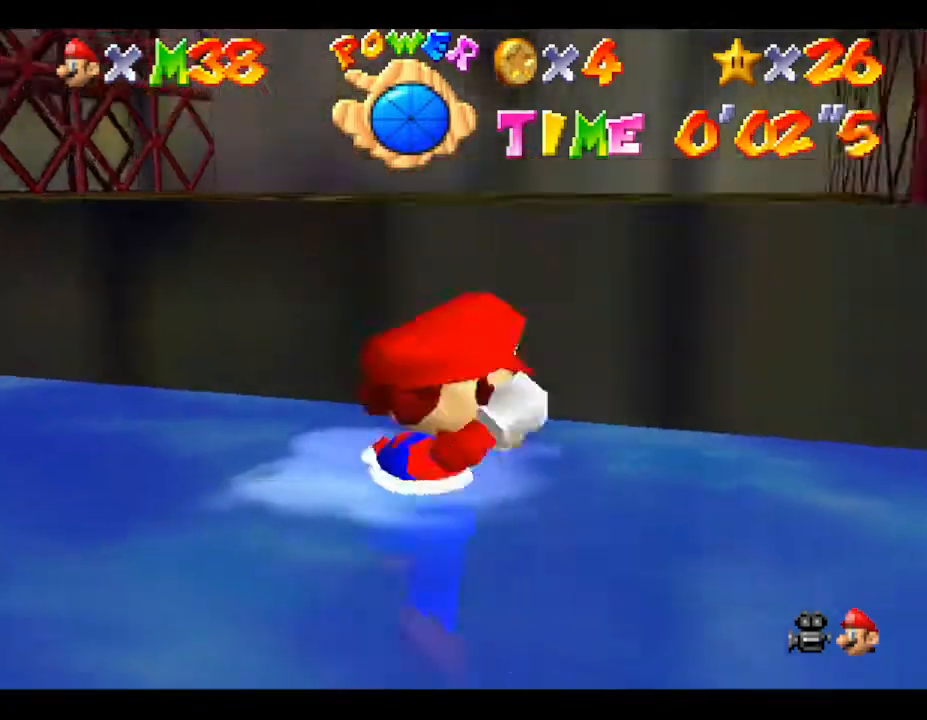
{"buttons": [], "left_stick": "up", "events": [[200, "left_stick", "down-left"], [267, "A", "up"], [317, "left_stick", "up-left"], [383, "left_stick", "up"]]}
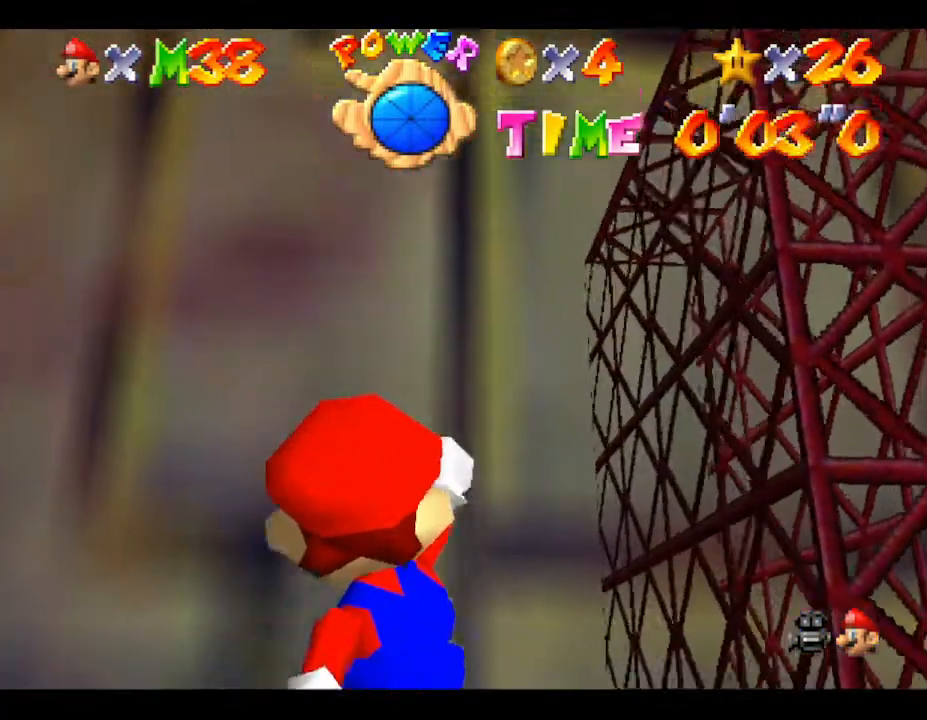
{"buttons": ["A"], "left_stick": "up", "events": [[400, "A", "down"]]}
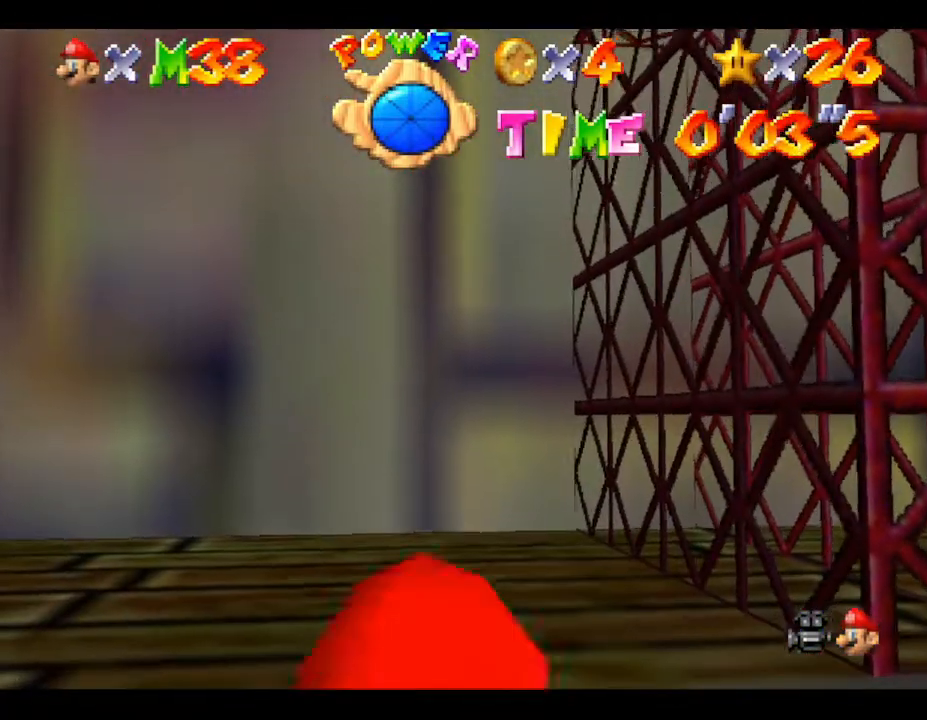
{"buttons": [], "left_stick": "up", "events": [[83, "A", "up"]]}
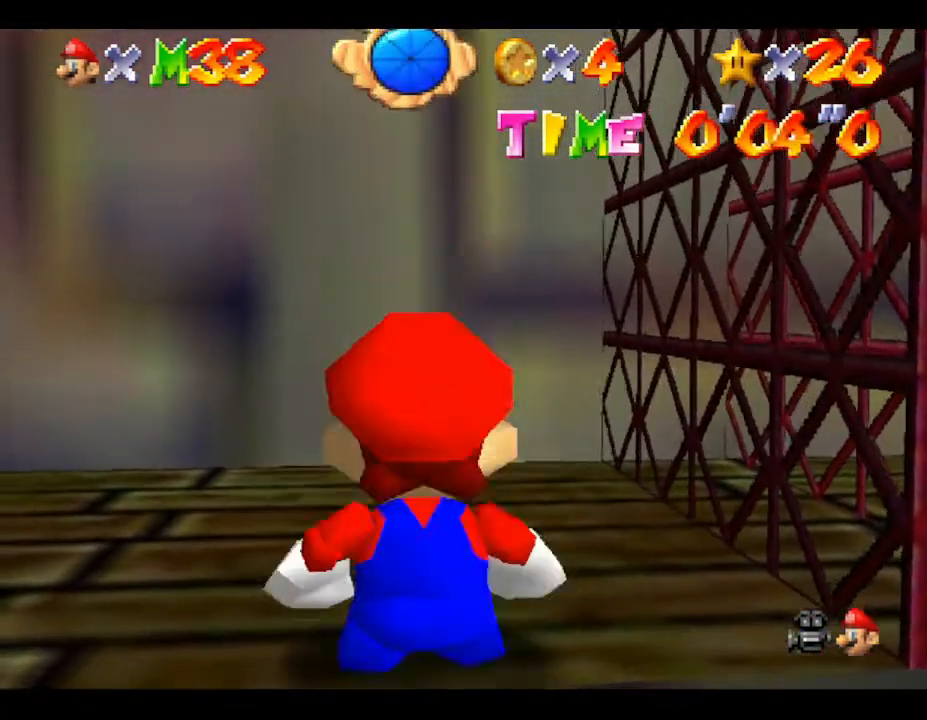
{"buttons": [], "left_stick": "down", "events": [[383, "left_stick", "center"], [450, "left_stick", "down"]]}
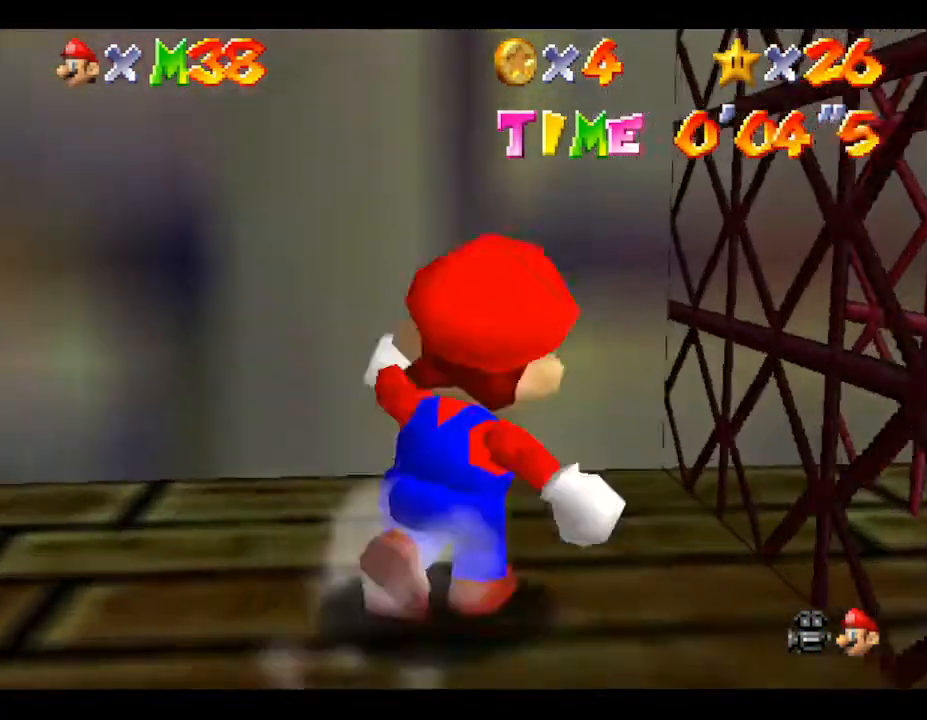
{"buttons": ["A"], "left_stick": "down", "events": [[133, "A", "down"]]}
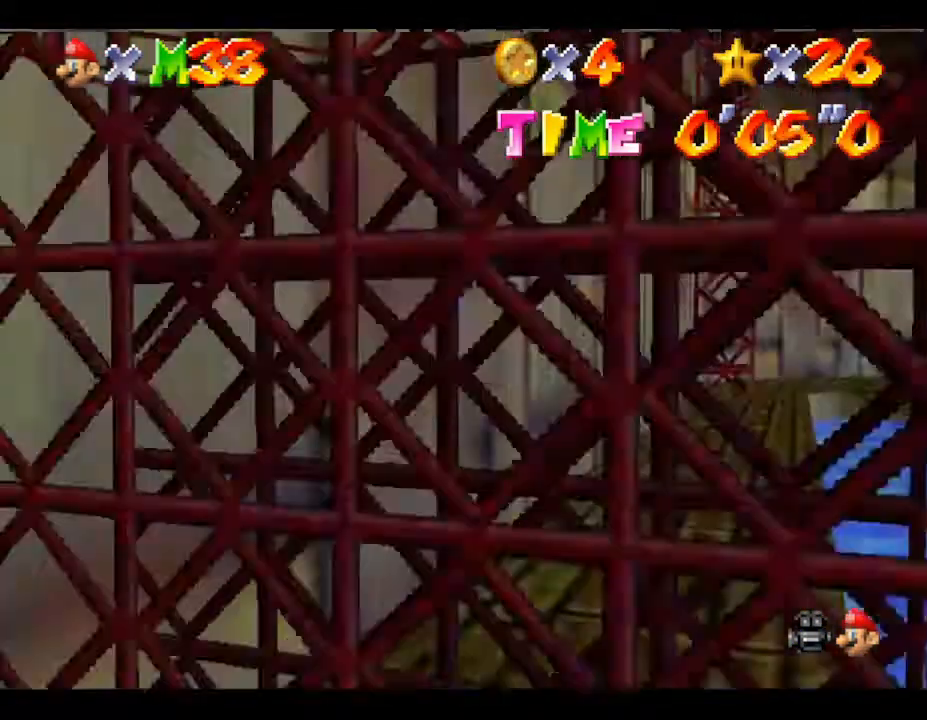
{"buttons": [], "left_stick": "up-right", "events": [[17, "left_stick", "down-right"], [67, "A", "up"], [250, "C_LEFT", "down"], [300, "C_LEFT", "up"], [367, "left_stick", "up-right"]]}
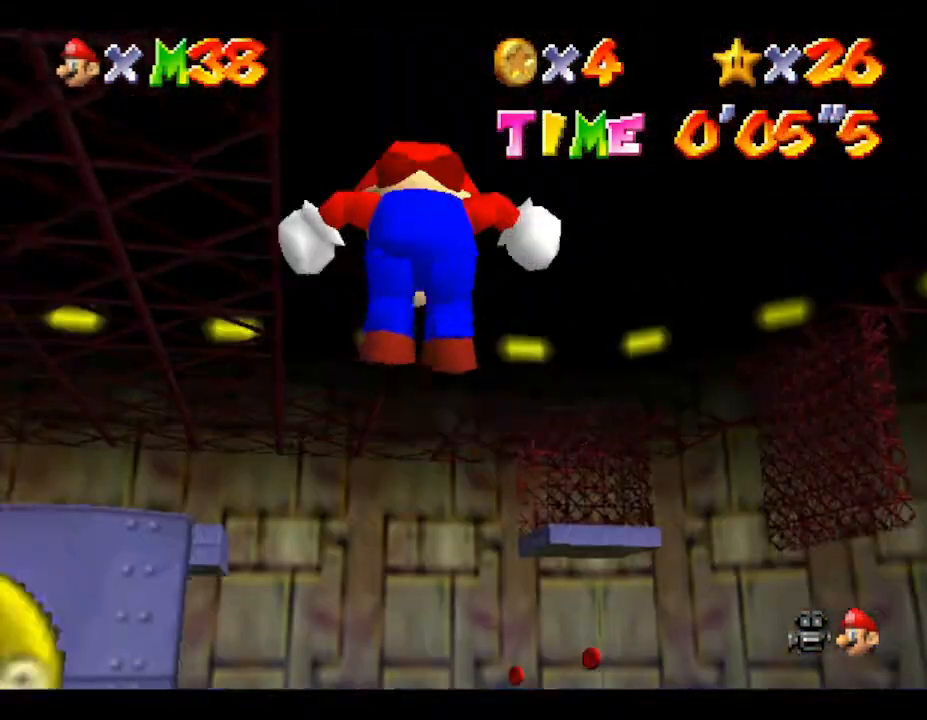
{"buttons": [], "left_stick": "up-left", "events": [[50, "left_stick", "up"], [217, "left_stick", "up-left"]]}
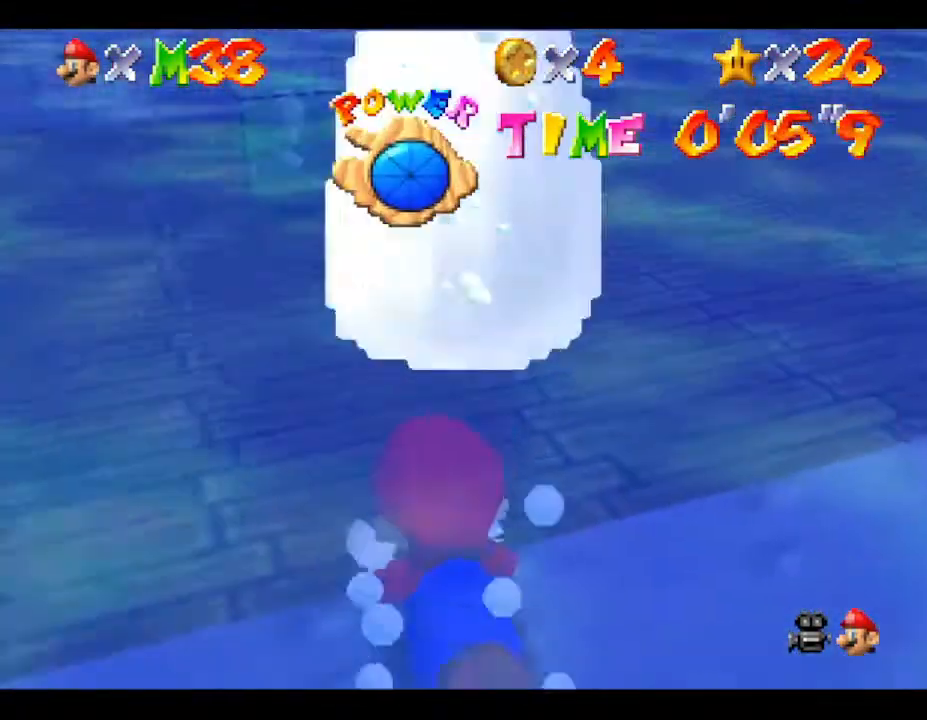
{"buttons": [], "left_stick": "center", "events": [[33, "left_stick", "center"], [383, "left_stick", "down"], [450, "left_stick", "center"]]}
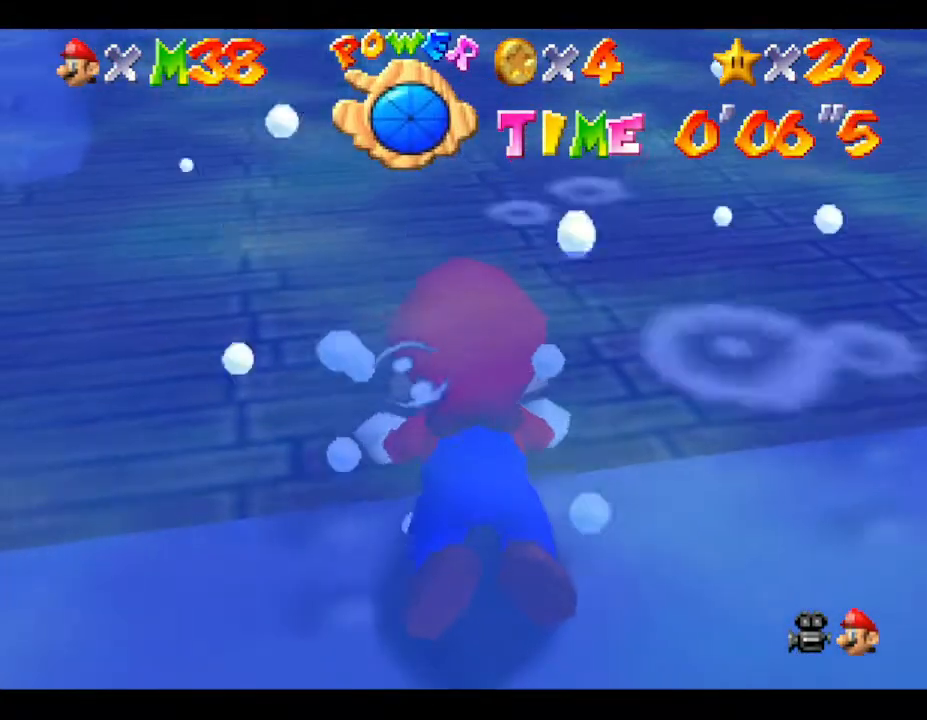
{"buttons": [], "left_stick": "center", "events": [[50, "B", "down"], [383, "B", "up"]]}
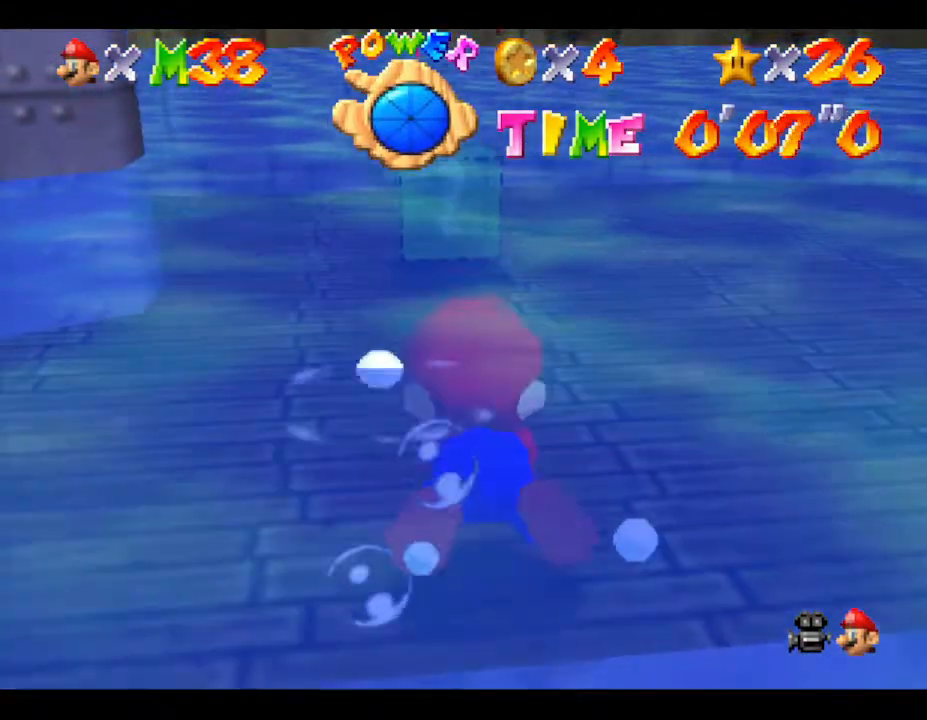
{"buttons": ["A"], "left_stick": "center", "events": [[200, "A", "down"]]}
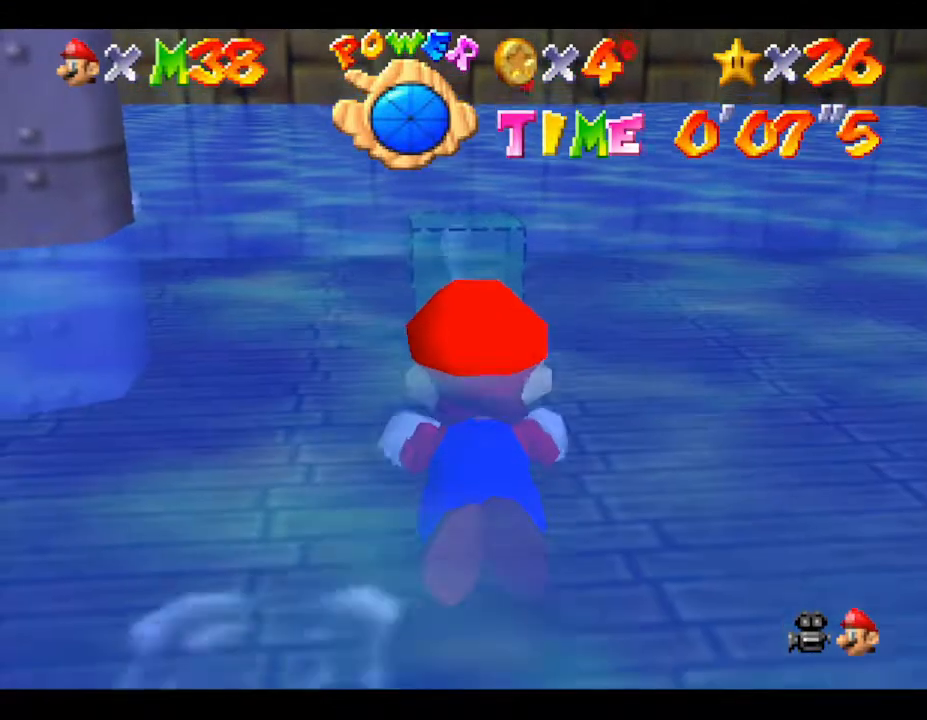
{"buttons": ["A"], "left_stick": "center", "events": [[83, "A", "up"], [217, "A", "down"]]}
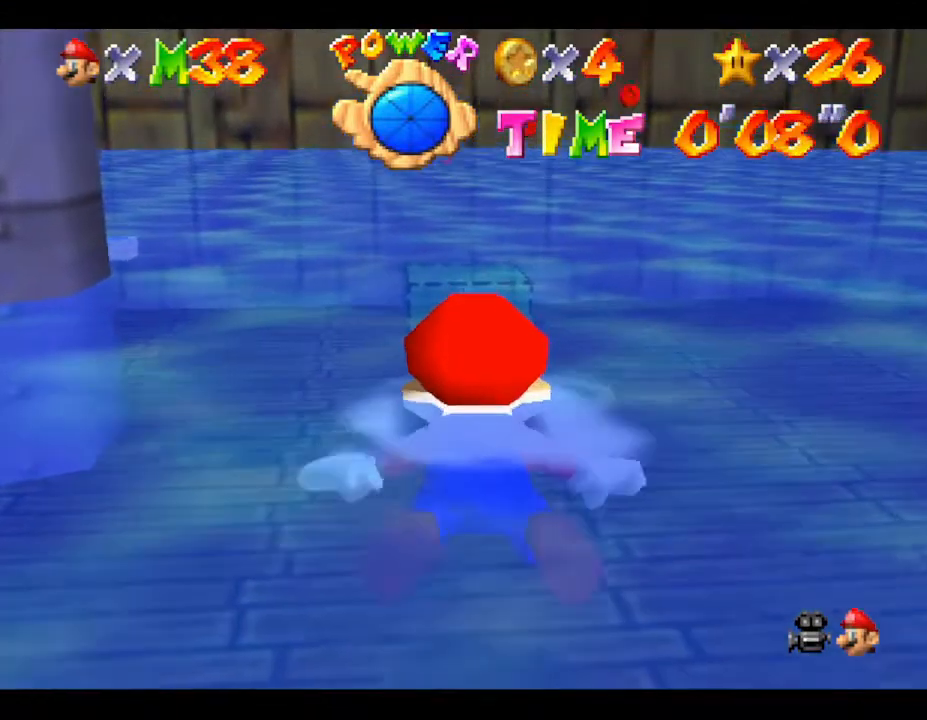
{"buttons": ["A"], "left_stick": "center", "events": [[67, "A", "up"], [317, "A", "down"]]}
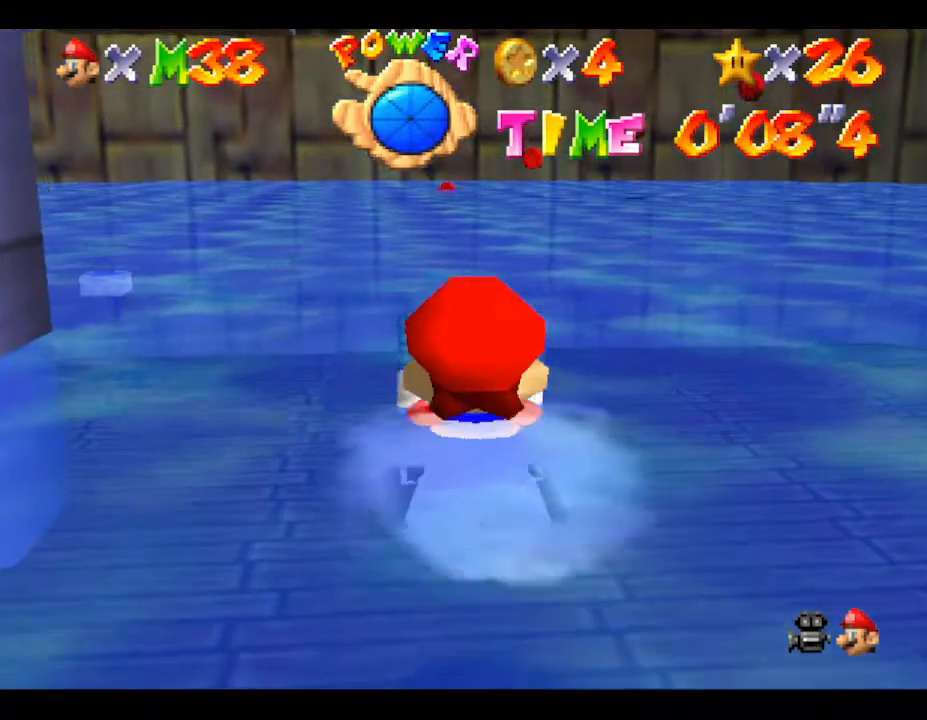
{"buttons": [], "left_stick": "center", "events": [[483, "A", "up"]]}
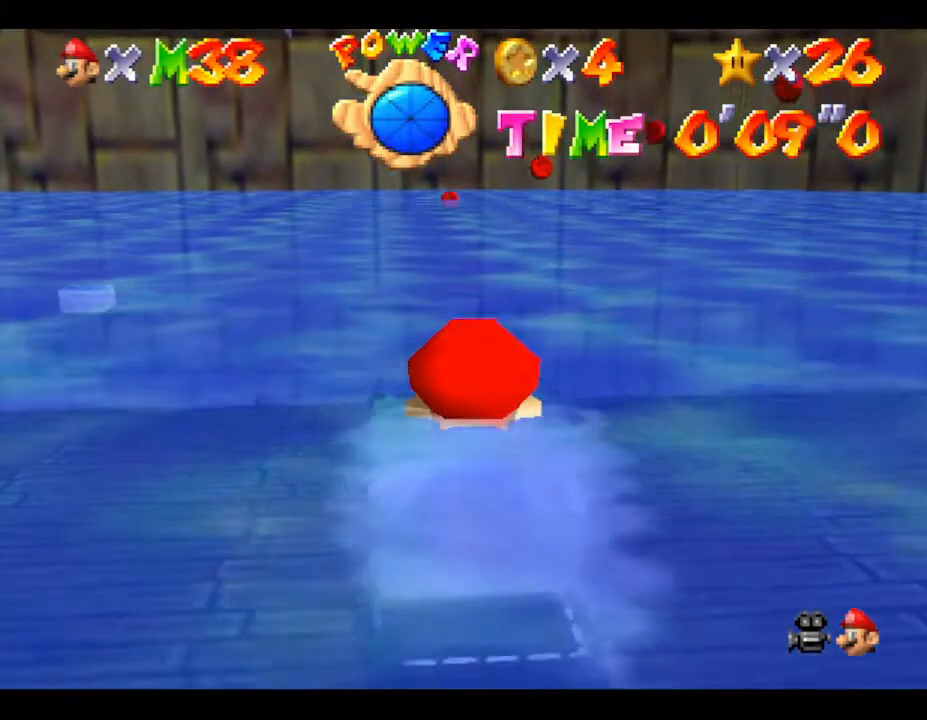
{"buttons": ["A"], "left_stick": "left", "events": [[50, "left_stick", "left"], [100, "A", "down"]]}
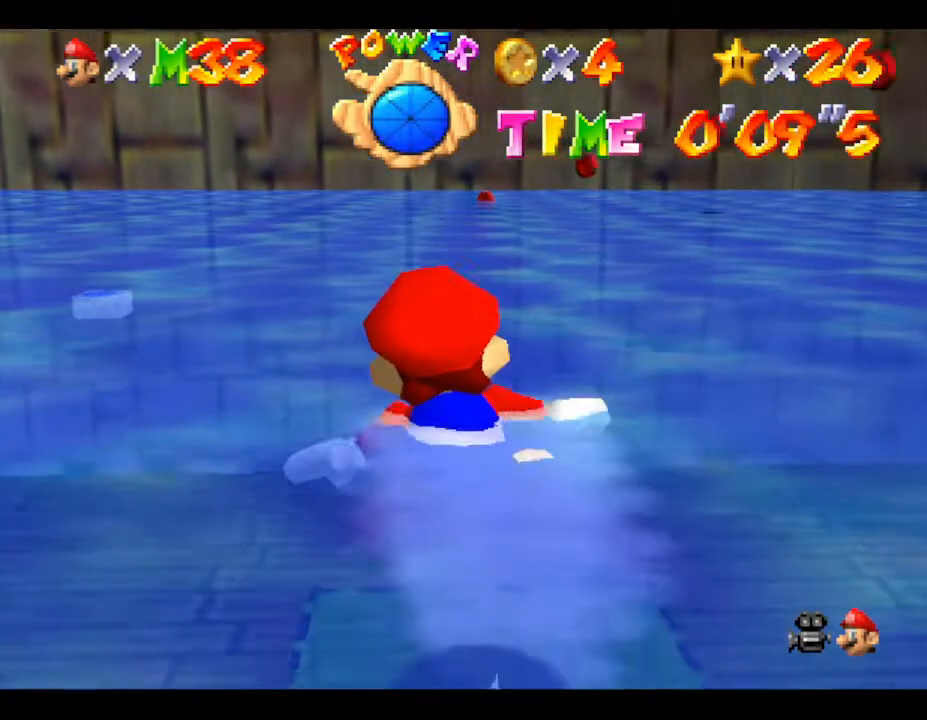
{"buttons": ["A"], "left_stick": "up", "events": [[83, "left_stick", "center"], [117, "A", "up"], [300, "A", "down"], [467, "left_stick", "up"]]}
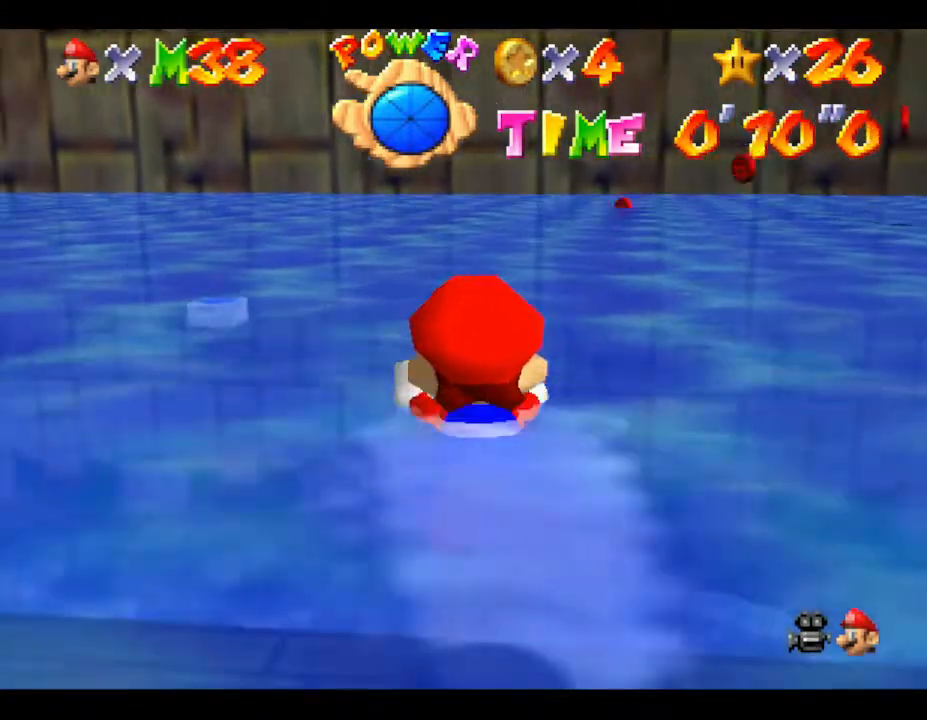
{"buttons": [], "left_stick": "up", "events": [[217, "A", "up"]]}
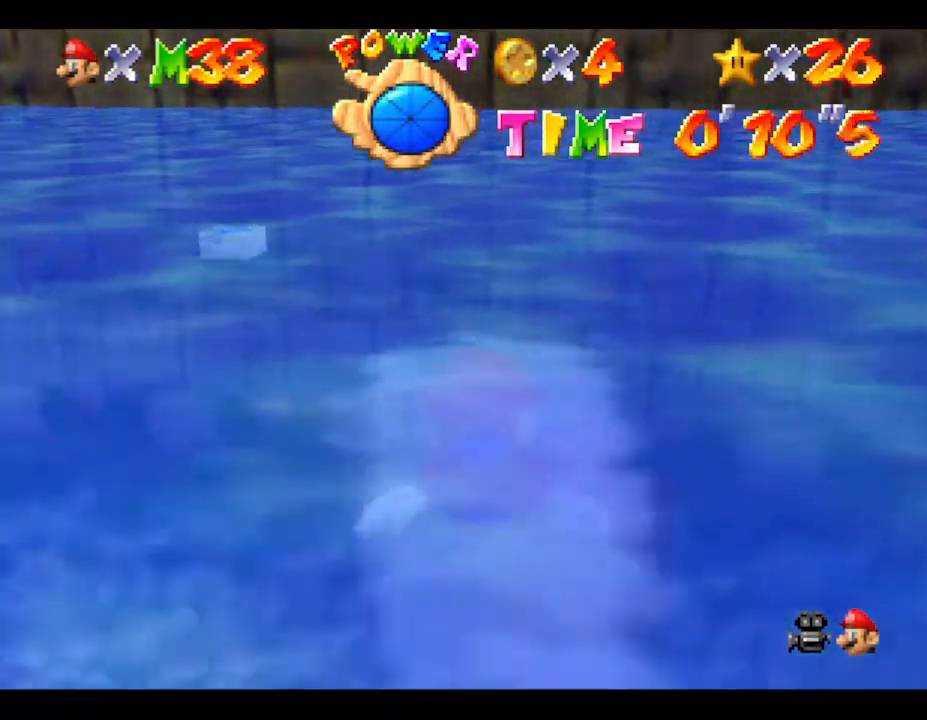
{"buttons": ["A"], "left_stick": "up", "events": [[50, "A", "down"]]}
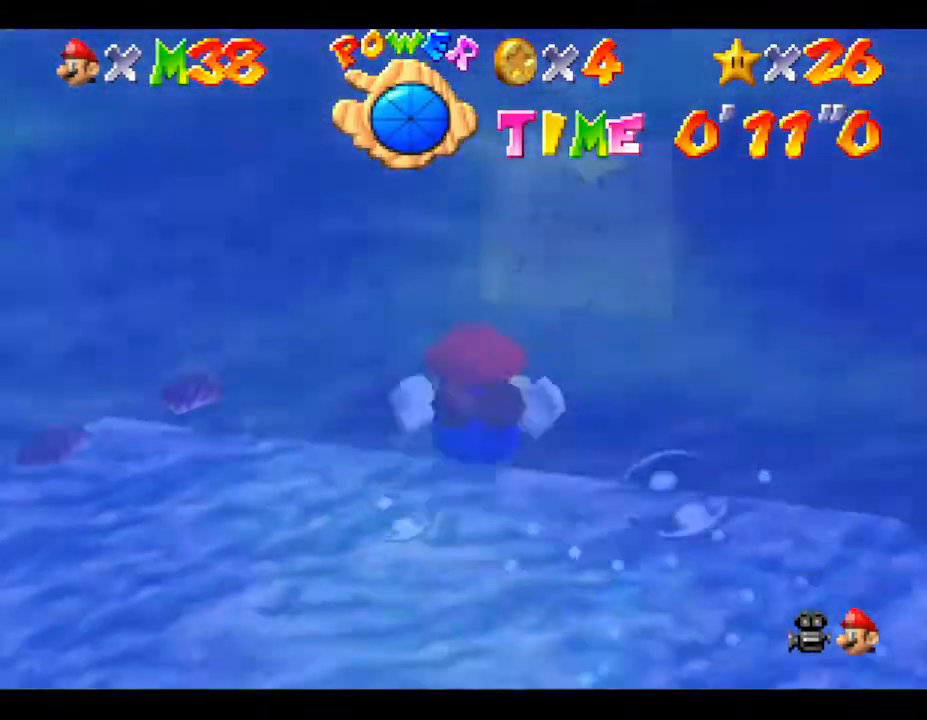
{"buttons": ["A"], "left_stick": "center", "events": [[17, "A", "up"], [133, "left_stick", "center"], [233, "A", "down"]]}
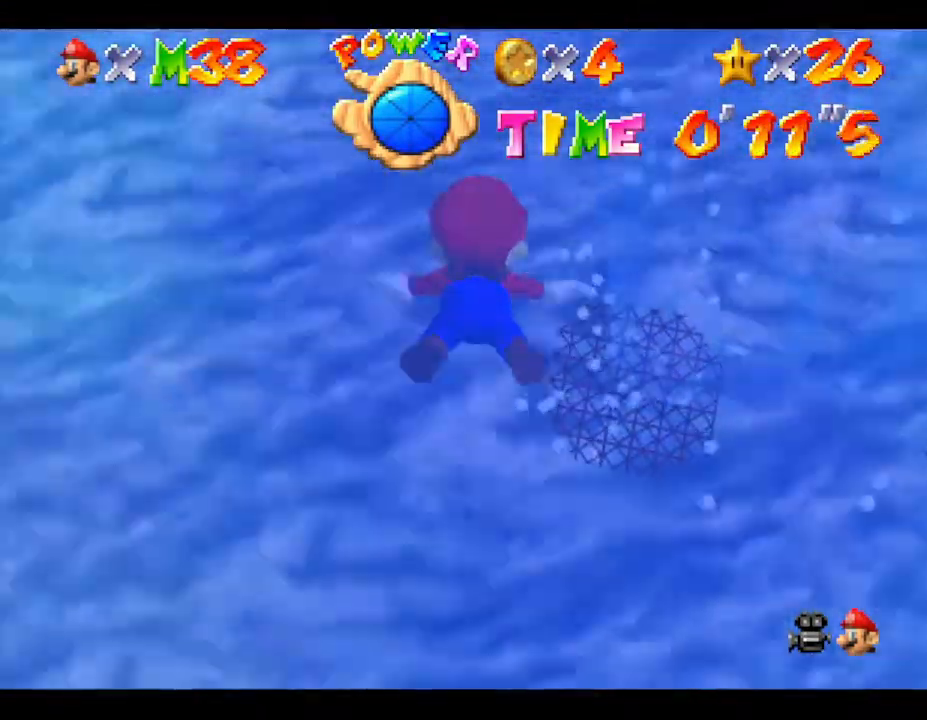
{"buttons": ["A"], "left_stick": "up-left", "events": [[17, "left_stick", "left"], [117, "left_stick", "up-left"], [300, "A", "up"], [500, "A", "down"]]}
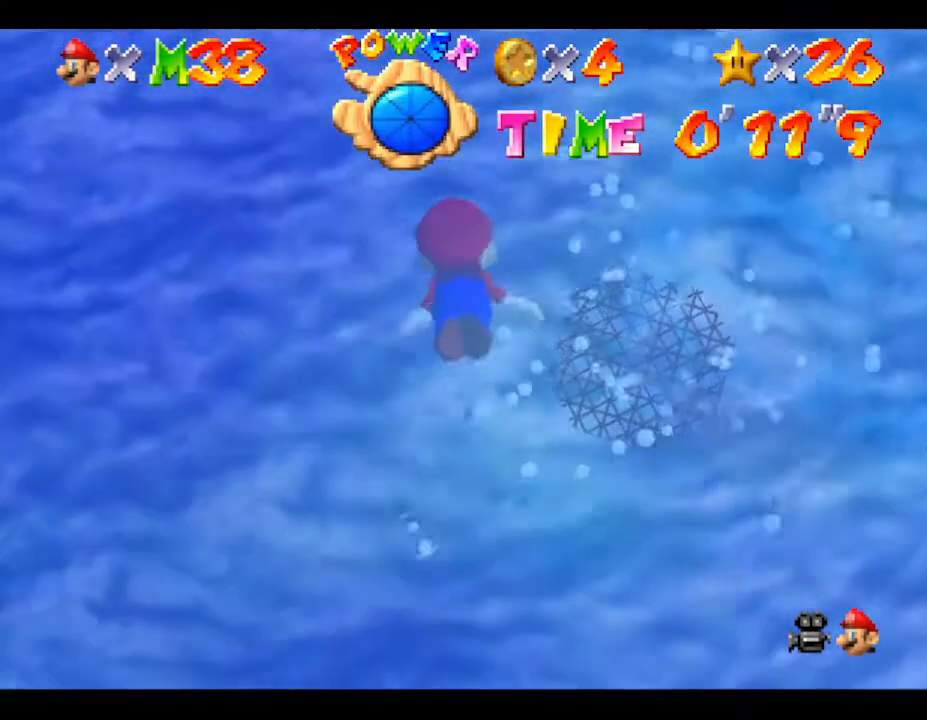
{"buttons": ["A"], "left_stick": "center", "events": [[283, "left_stick", "center"]]}
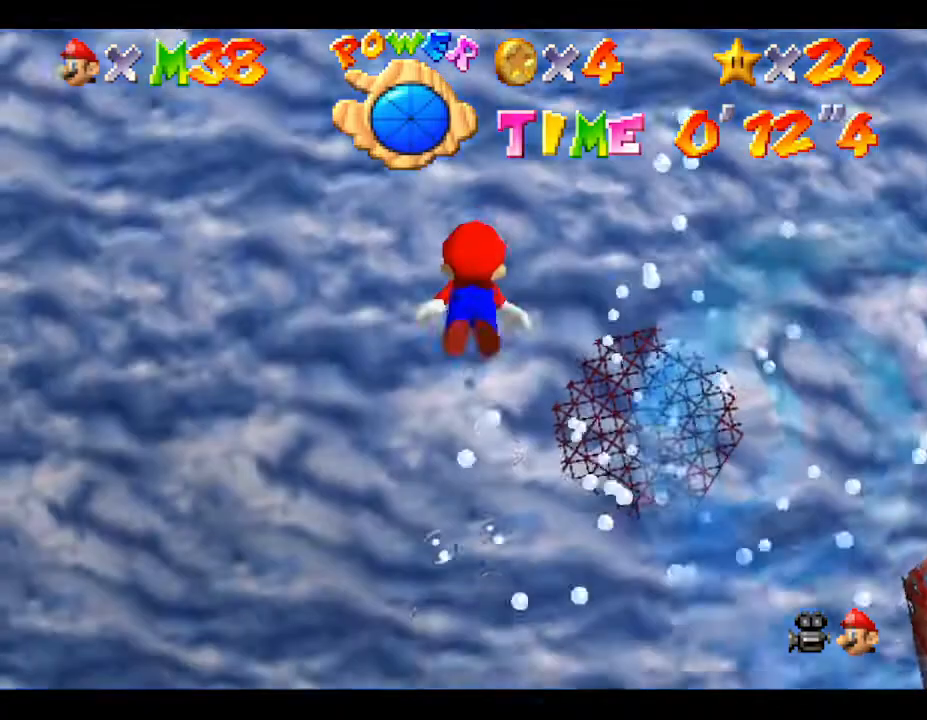
{"buttons": [], "left_stick": "down-right", "events": [[17, "A", "up"], [17, "left_stick", "down-right"]]}
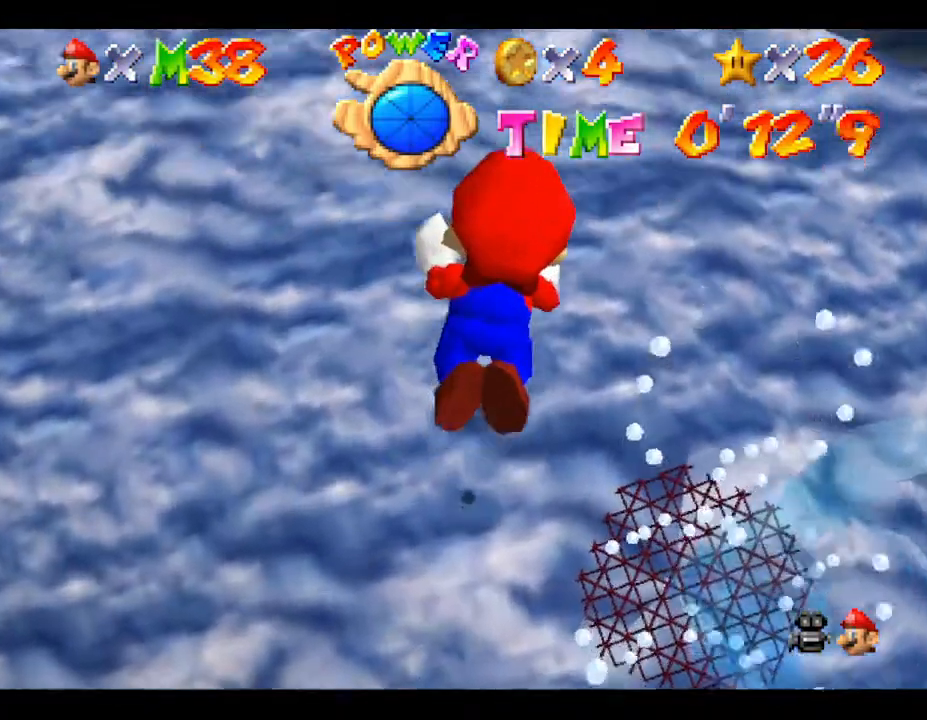
{"buttons": [], "left_stick": "right", "events": [[300, "left_stick", "right"]]}
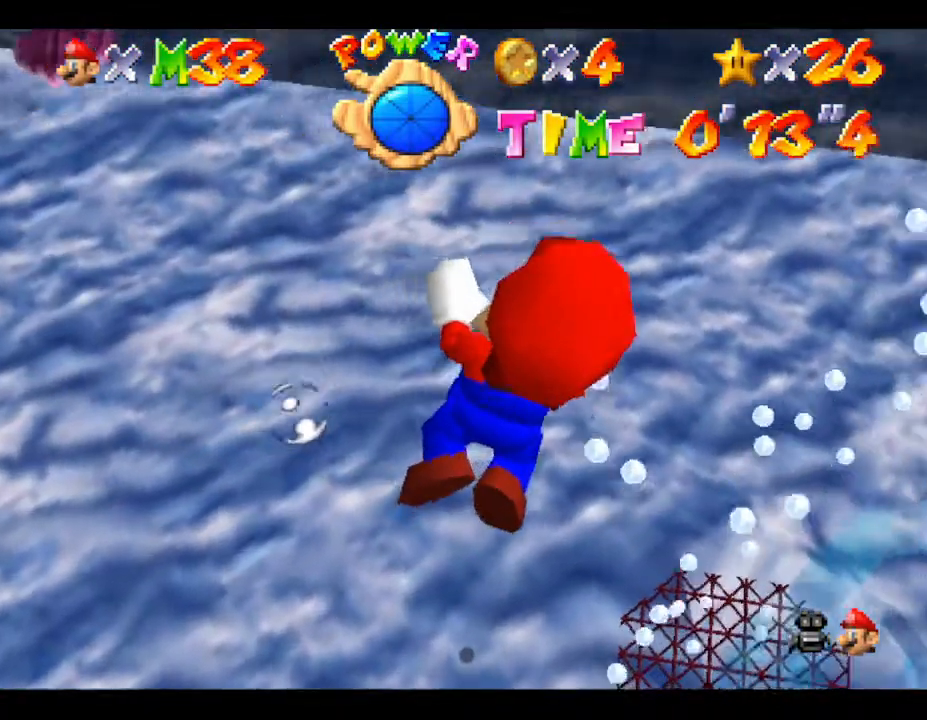
{"buttons": [], "left_stick": "right", "events": []}
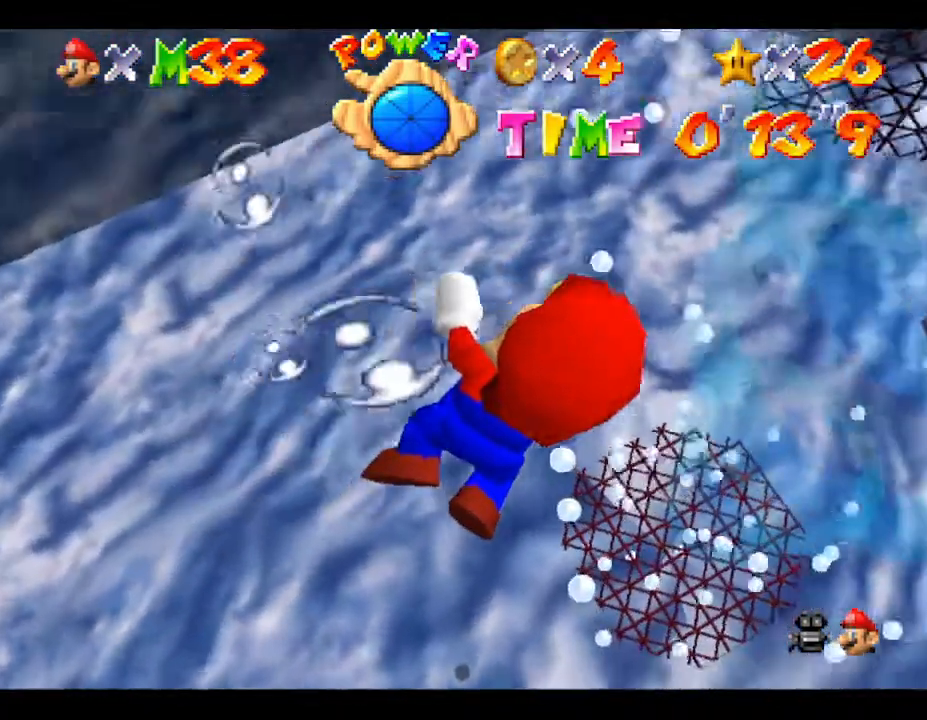
{"buttons": [], "left_stick": "down-right", "events": [[67, "left_stick", "down-right"]]}
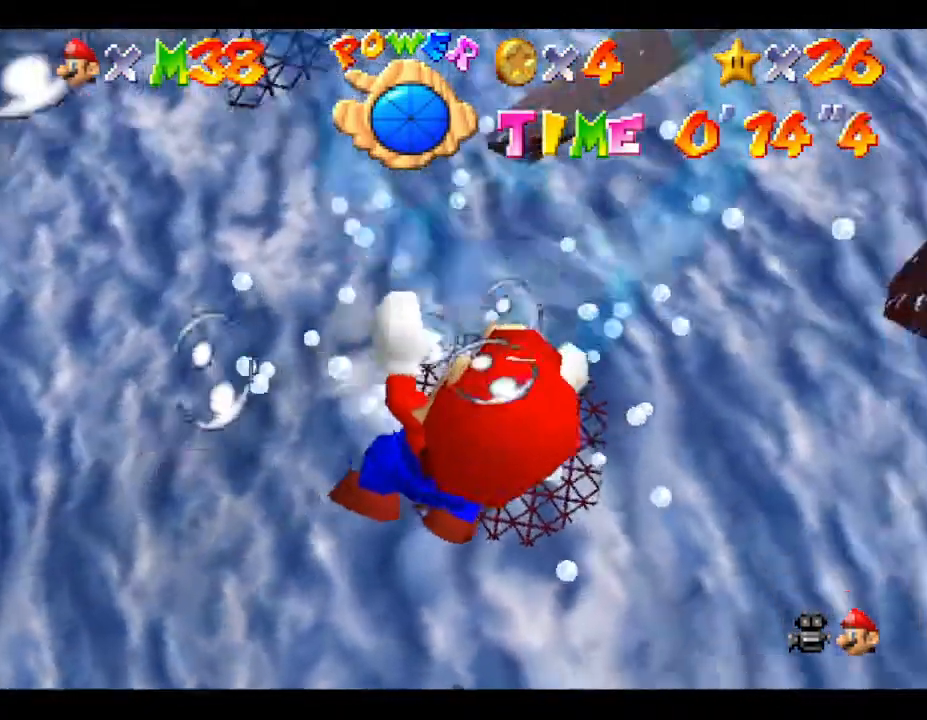
{"buttons": ["A"], "left_stick": "down", "events": [[67, "left_stick", "center"], [350, "left_stick", "down"], [383, "A", "down"]]}
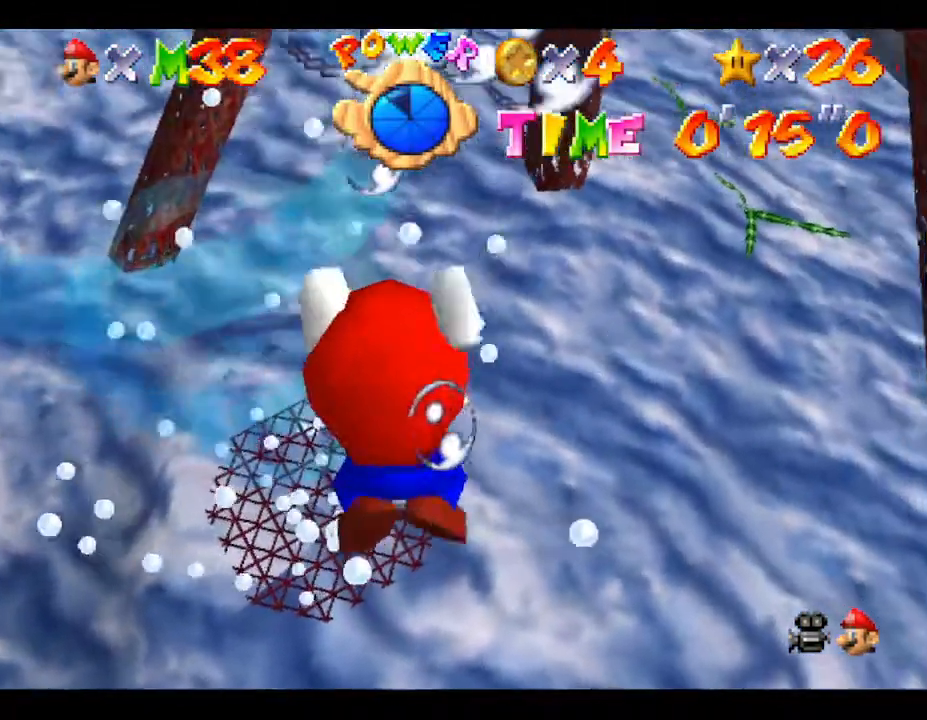
{"buttons": [], "left_stick": "down", "events": [[100, "A", "up"]]}